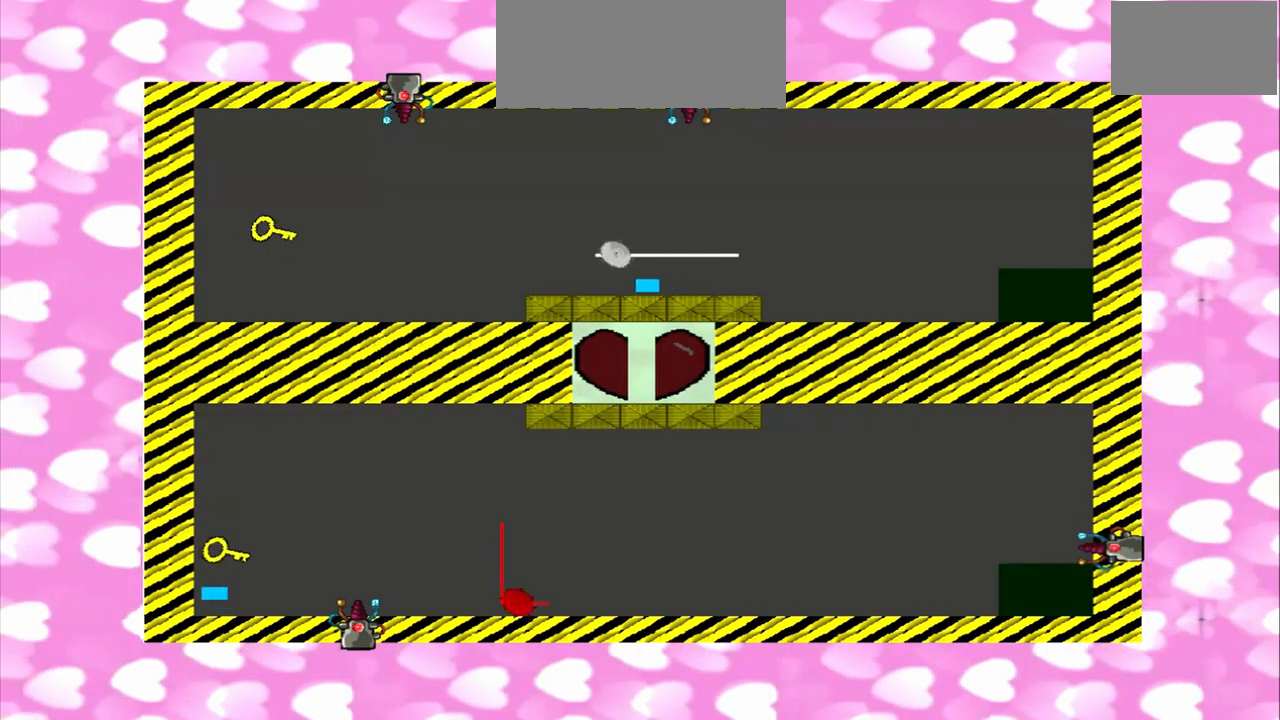
Gameplay with a controller (PlayStation layout); each line is a JSON object with the inputs held at the frame after it. "events" lists button and stick changes between this image and that frame as [ms after this image, input, new state], when the widget could be followed in between. Not read: L3 R3.
{"buttons": [], "left_stick": "down-right", "right_stick": "up", "events": [[167, "right_stick", "up"]]}
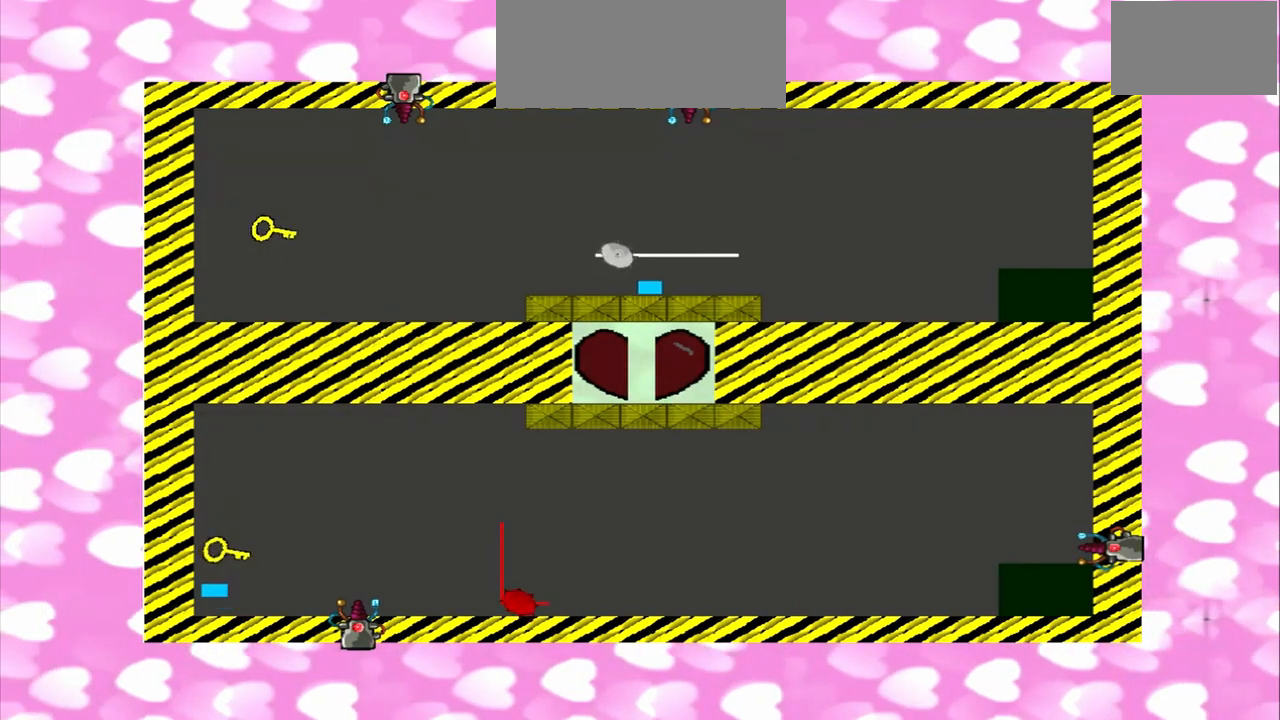
{"buttons": [], "left_stick": "up-left", "right_stick": "up", "events": [[333, "left_stick", "up-left"], [417, "left_stick", "down-left"], [500, "left_stick", "up-left"]]}
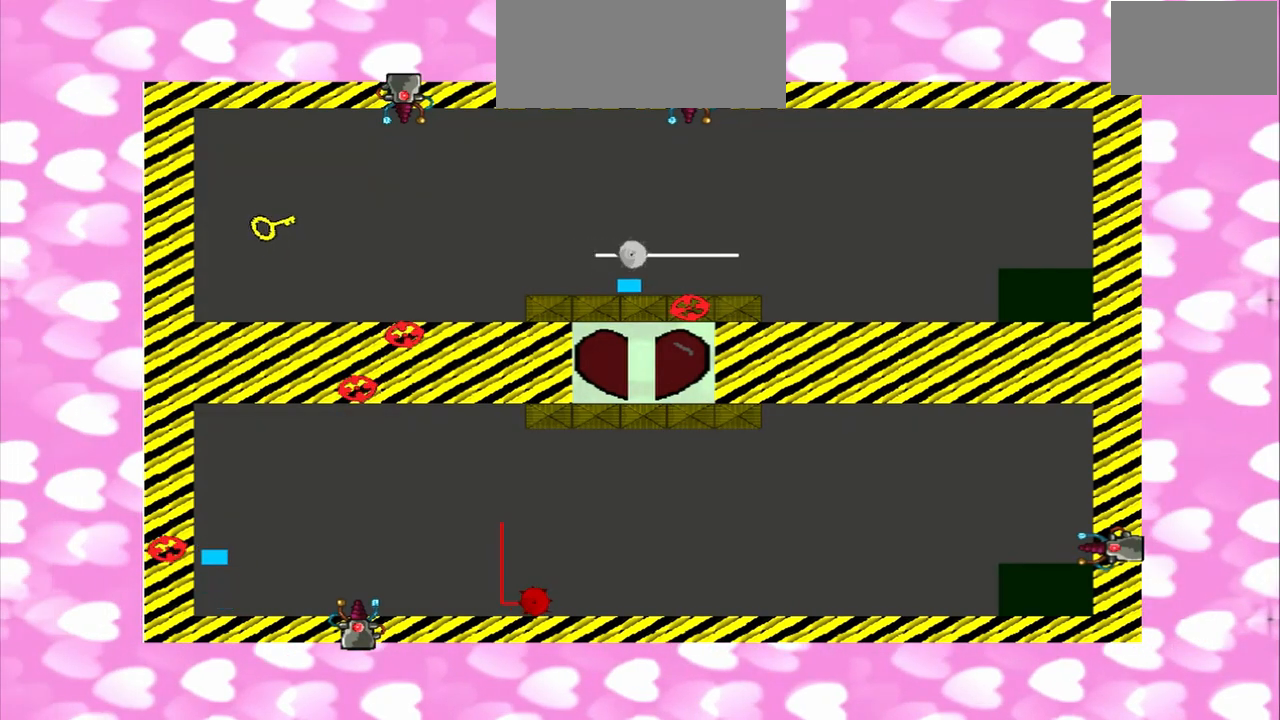
{"buttons": [], "left_stick": "up-left", "right_stick": "up", "events": []}
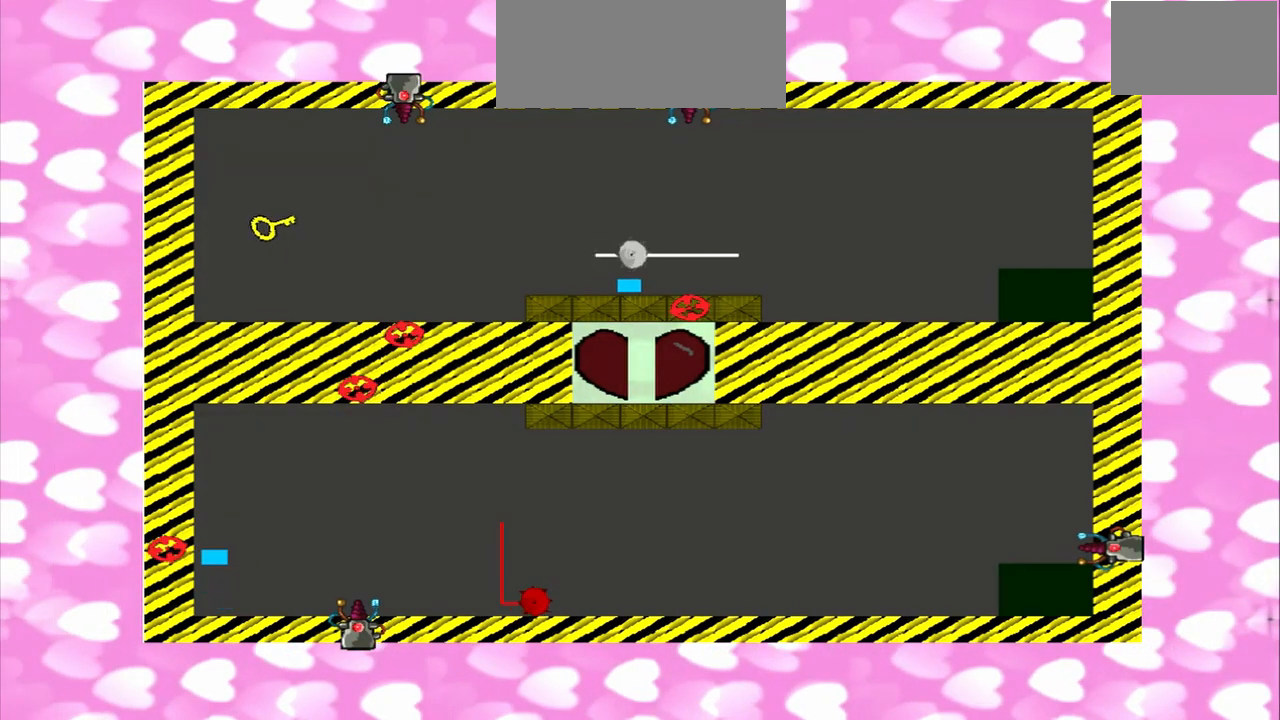
{"buttons": [], "left_stick": "up-left", "right_stick": "up", "events": [[167, "left_stick", "down-left"], [292, "left_stick", "up-left"]]}